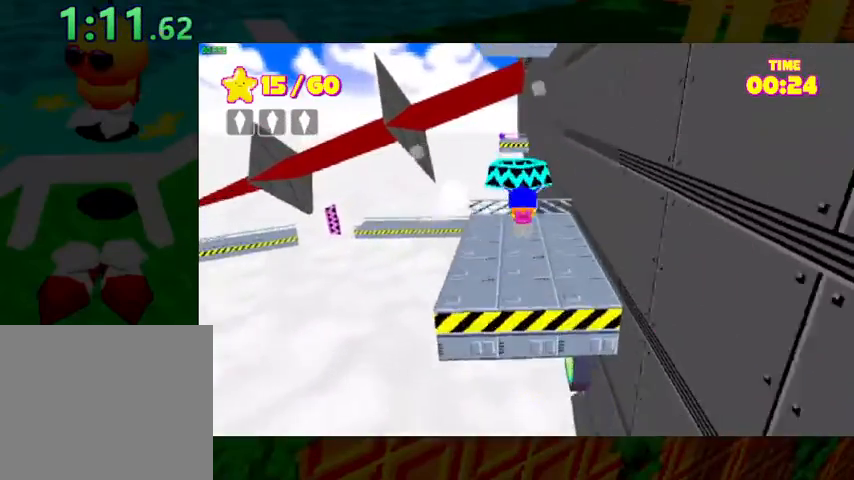
Gameplay with a controller (Xbox layout); each line is a JSON object with the inputs held at the frame after it. "events" lists button and stick changes between this image and that frame as [ms after this image, input, new state], when the widget could be followed in between.
{"buttons": ["A", "R2"], "left_stick": "up", "right_stick": "center", "events": []}
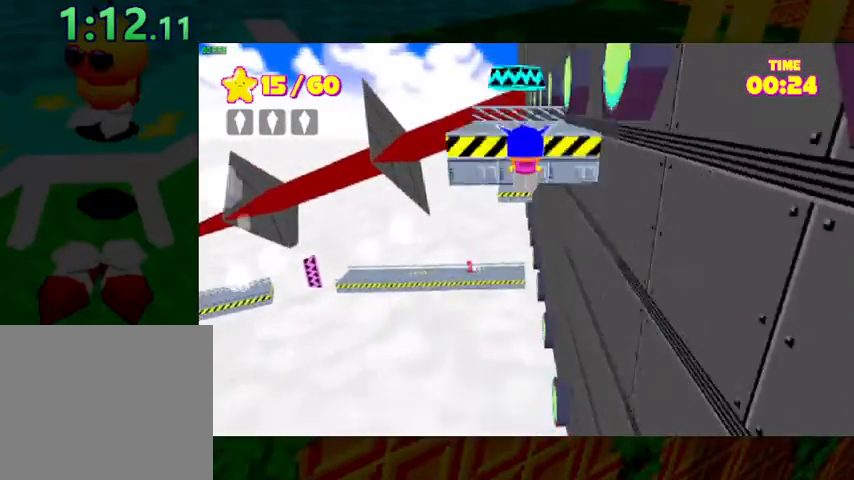
{"buttons": ["A", "R2"], "left_stick": "up", "right_stick": "center", "events": []}
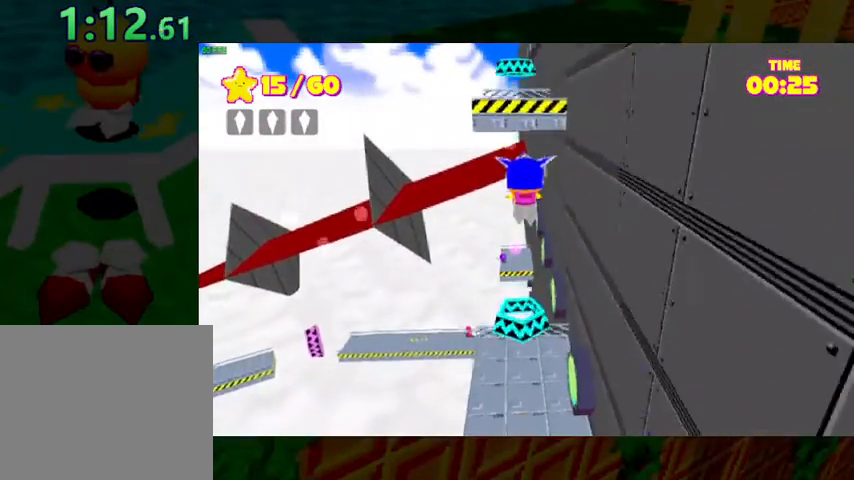
{"buttons": ["A", "R2"], "left_stick": "up", "right_stick": "center", "events": []}
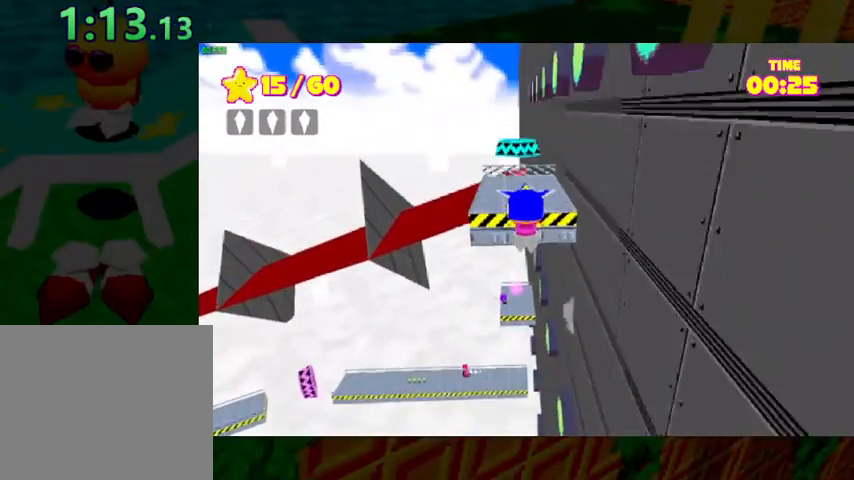
{"buttons": ["R2"], "left_stick": "up", "right_stick": "center", "events": [[300, "A", "up"]]}
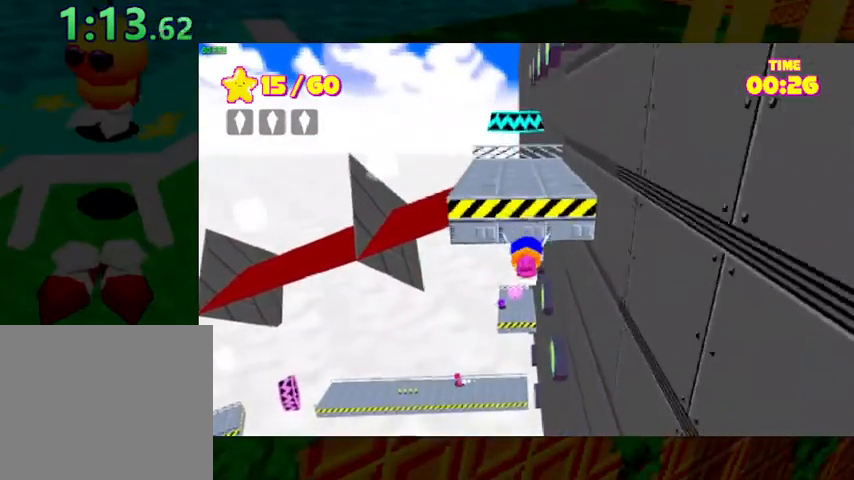
{"buttons": ["R2"], "left_stick": "up", "right_stick": "center", "events": [[33, "A", "down"], [500, "A", "up"]]}
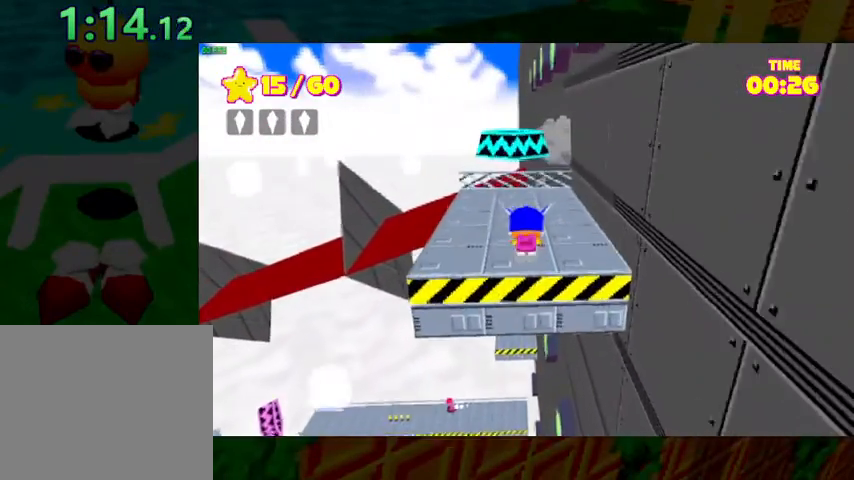
{"buttons": ["R2"], "left_stick": "up", "right_stick": "center", "events": [[133, "right_stick", "left"], [233, "right_stick", "center"], [367, "right_stick", "left"], [467, "right_stick", "center"]]}
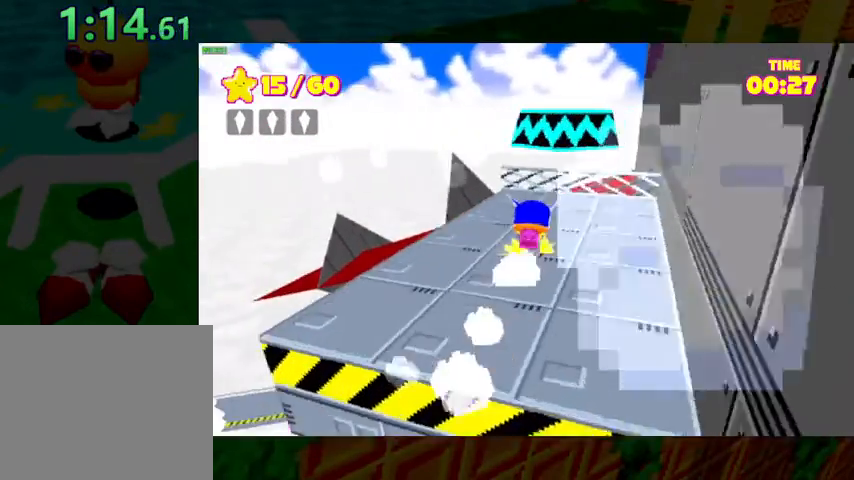
{"buttons": ["A", "R2"], "left_stick": "up-left", "right_stick": "center", "events": [[100, "A", "down"], [500, "left_stick", "up-left"]]}
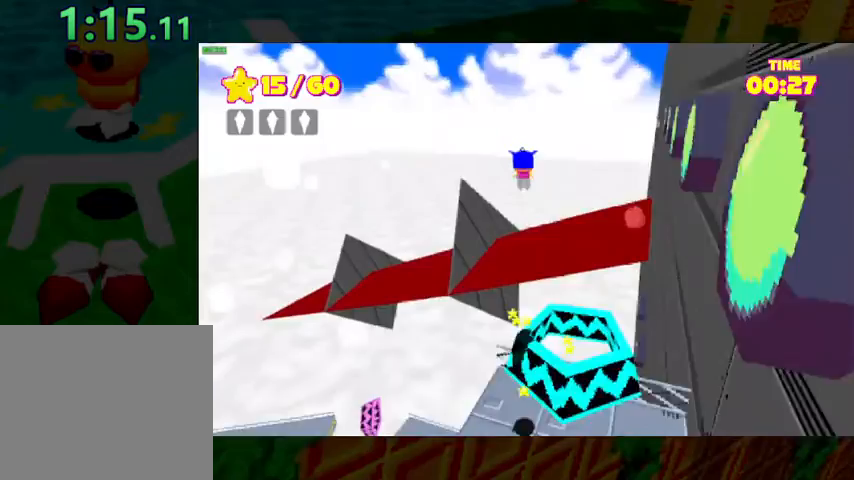
{"buttons": ["R2"], "left_stick": "up-left", "right_stick": "left", "events": [[333, "A", "up"], [400, "right_stick", "left"]]}
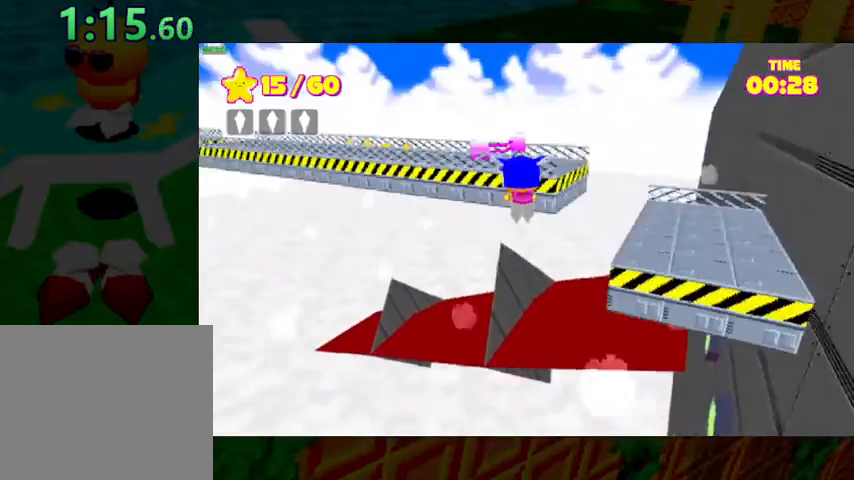
{"buttons": ["R2"], "left_stick": "up-left", "right_stick": "center", "events": [[33, "right_stick", "center"]]}
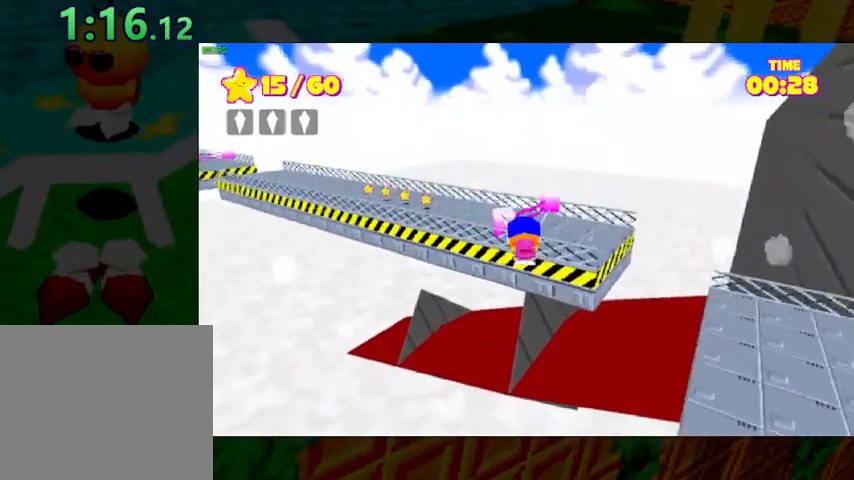
{"buttons": ["A", "R2"], "left_stick": "up-left", "right_stick": "center", "events": [[167, "A", "down"]]}
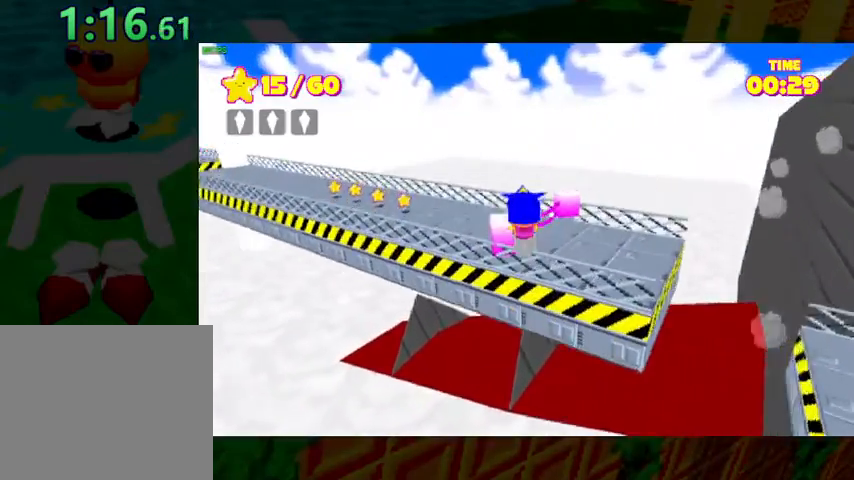
{"buttons": ["R2"], "left_stick": "up", "right_stick": "left", "events": [[67, "A", "up"], [100, "right_stick", "left"], [500, "left_stick", "up"]]}
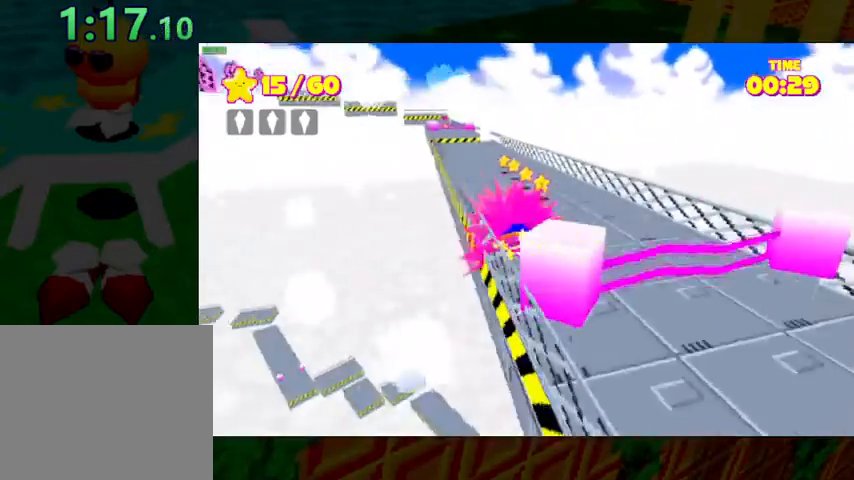
{"buttons": ["R2"], "left_stick": "up", "right_stick": "center", "events": [[67, "right_stick", "center"]]}
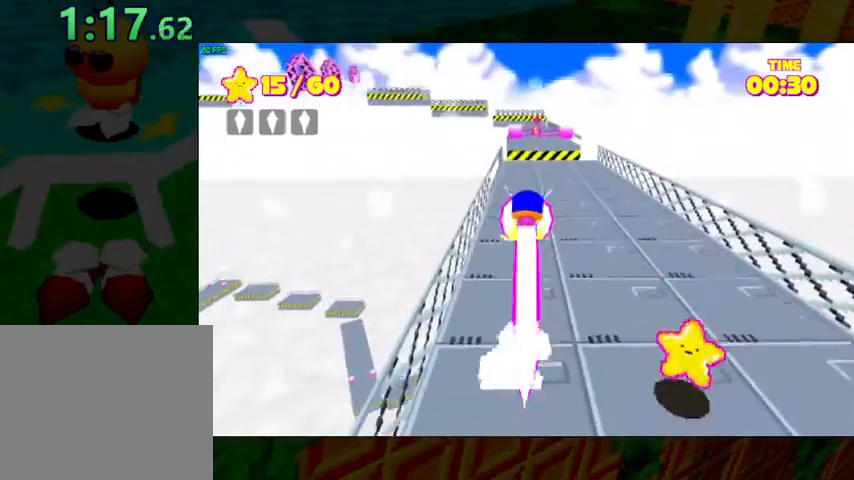
{"buttons": ["R2"], "left_stick": "up", "right_stick": "center", "events": []}
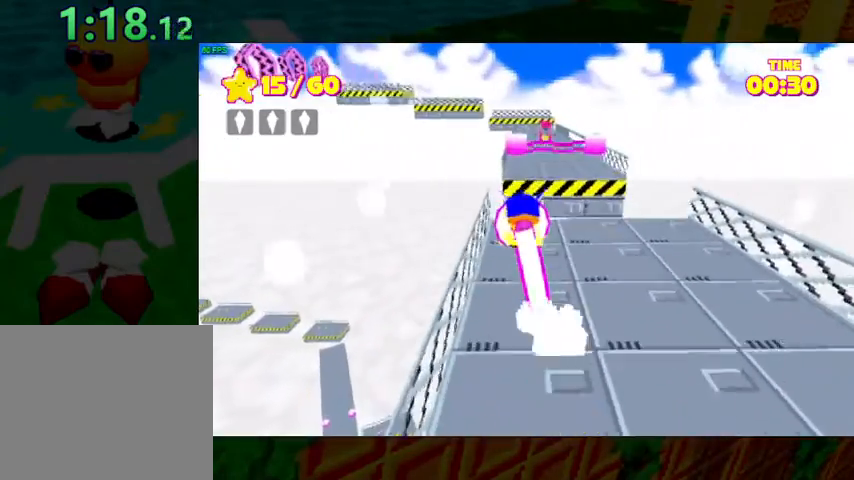
{"buttons": ["R2"], "left_stick": "up", "right_stick": "center", "events": [[167, "A", "down"], [267, "A", "up"]]}
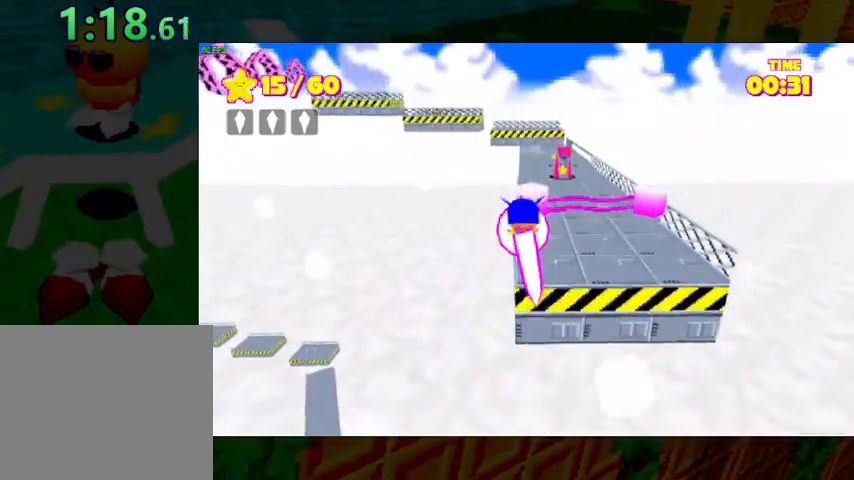
{"buttons": ["R2"], "left_stick": "up", "right_stick": "center", "events": []}
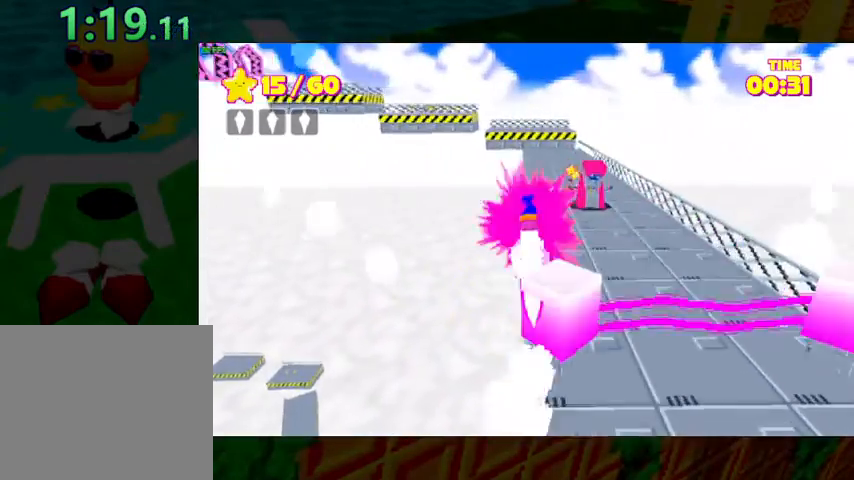
{"buttons": ["R2"], "left_stick": "up", "right_stick": "left", "events": [[367, "right_stick", "left"]]}
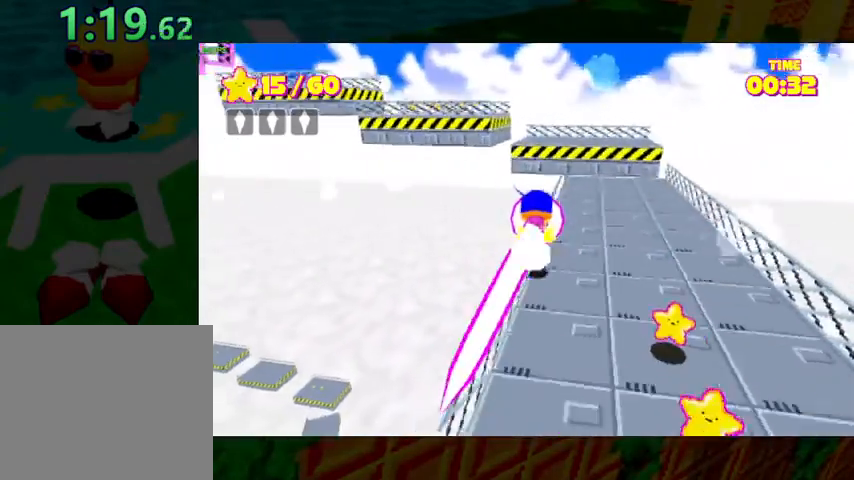
{"buttons": ["A", "R2"], "left_stick": "up-left", "right_stick": "center", "events": [[67, "left_stick", "up-left"], [100, "right_stick", "center"], [133, "A", "down"]]}
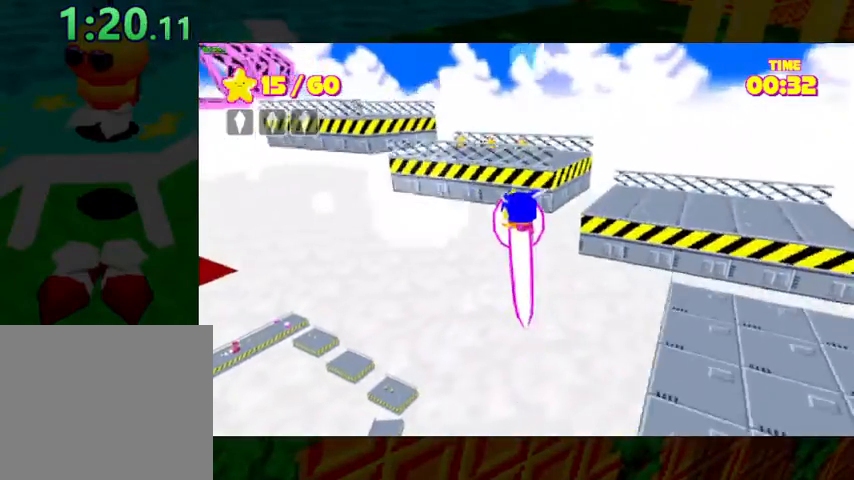
{"buttons": ["A", "R2"], "left_stick": "up-left", "right_stick": "center", "events": [[67, "A", "up"], [133, "A", "down"]]}
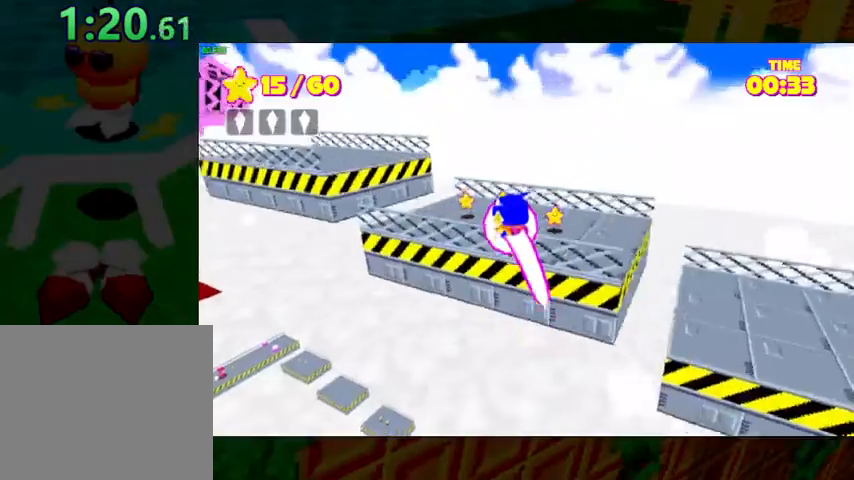
{"buttons": ["R2"], "left_stick": "up-left", "right_stick": "left", "events": [[100, "A", "up"], [100, "right_stick", "left"]]}
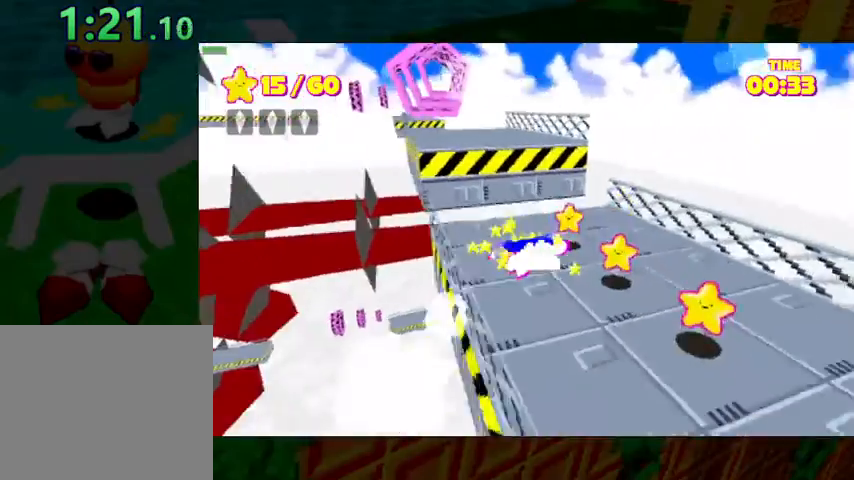
{"buttons": ["R2"], "left_stick": "up", "right_stick": "left", "events": [[33, "left_stick", "up"], [100, "right_stick", "center"], [167, "A", "down"], [400, "A", "up"], [467, "right_stick", "left"]]}
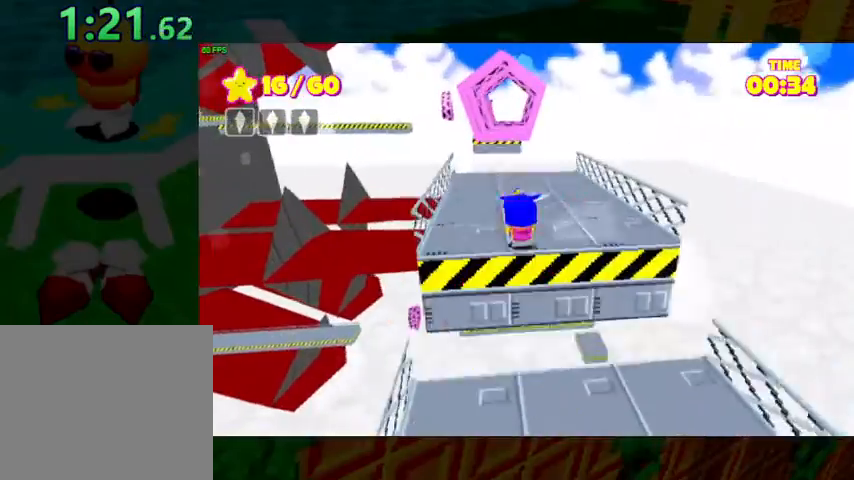
{"buttons": ["R2"], "left_stick": "up", "right_stick": "center", "events": [[33, "right_stick", "center"]]}
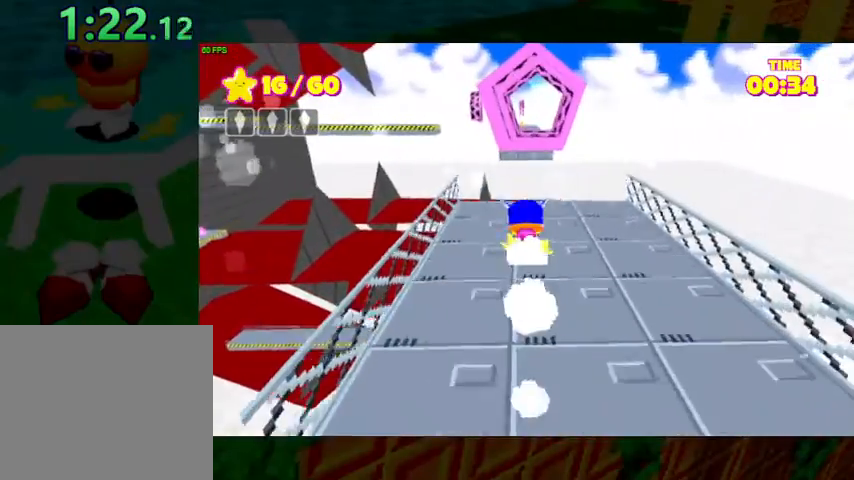
{"buttons": ["A", "R2"], "left_stick": "up", "right_stick": "center", "events": [[400, "A", "down"]]}
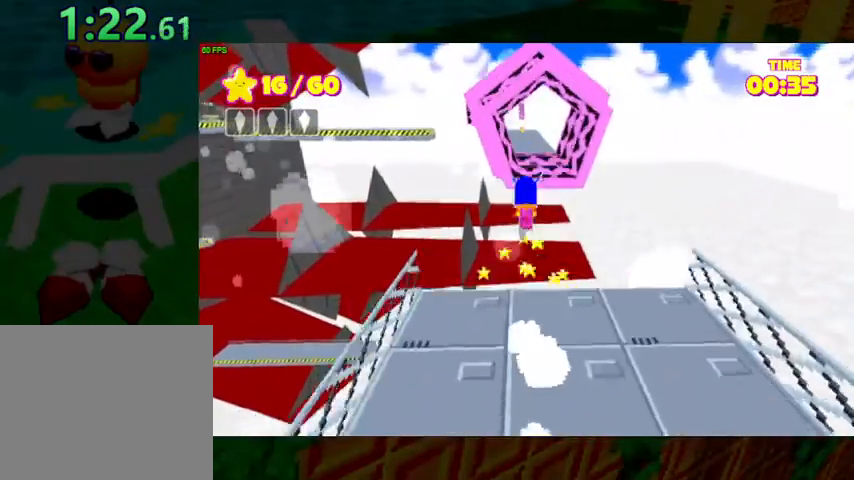
{"buttons": ["R2"], "left_stick": "up", "right_stick": "center", "events": [[200, "A", "up"], [300, "right_stick", "left"], [367, "right_stick", "center"]]}
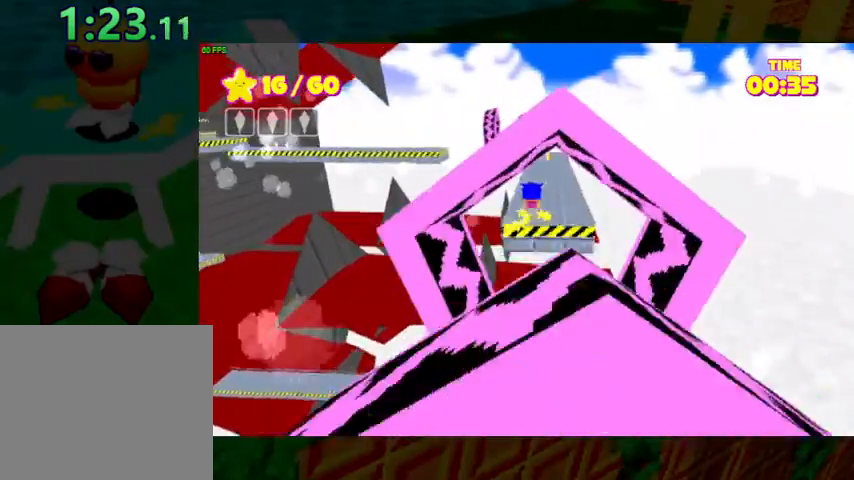
{"buttons": ["R2"], "left_stick": "up", "right_stick": "center", "events": [[367, "right_stick", "left"], [500, "right_stick", "center"]]}
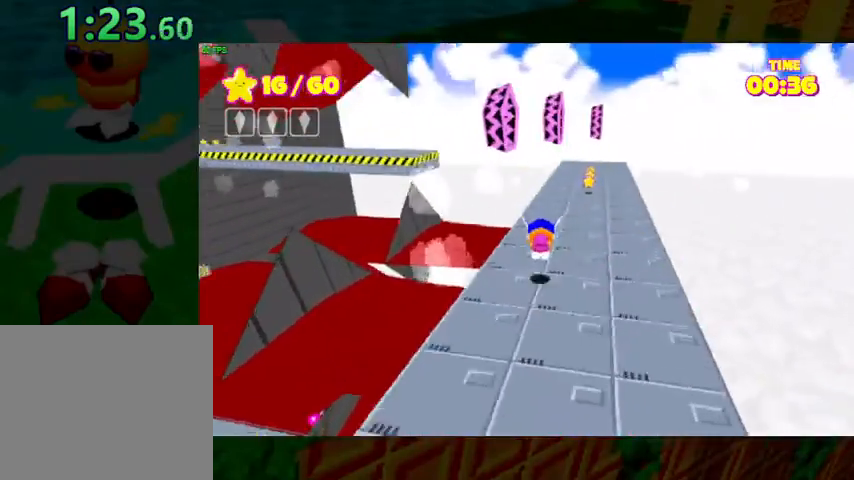
{"buttons": ["R2"], "left_stick": "up-left", "right_stick": "center", "events": [[167, "left_stick", "up-left"], [200, "right_stick", "left"], [333, "right_stick", "center"], [400, "right_stick", "left"], [500, "right_stick", "center"]]}
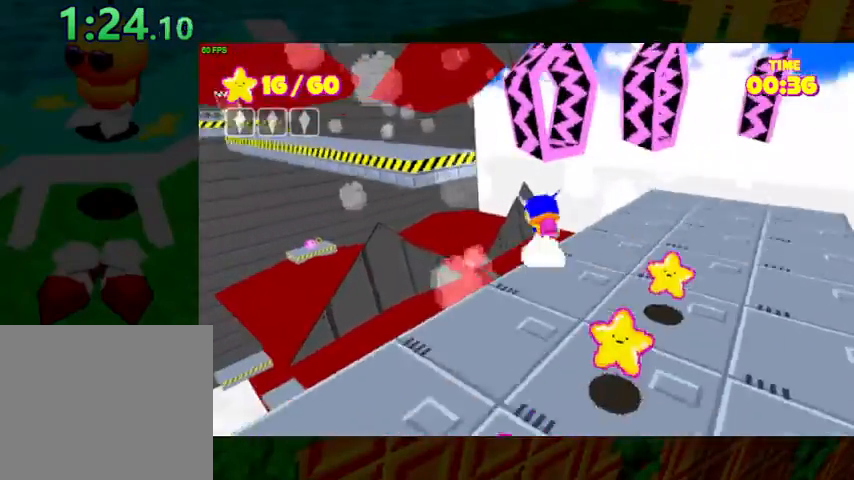
{"buttons": ["R2"], "left_stick": "up-left", "right_stick": "left", "events": [[67, "A", "down"], [433, "A", "up"], [500, "right_stick", "left"]]}
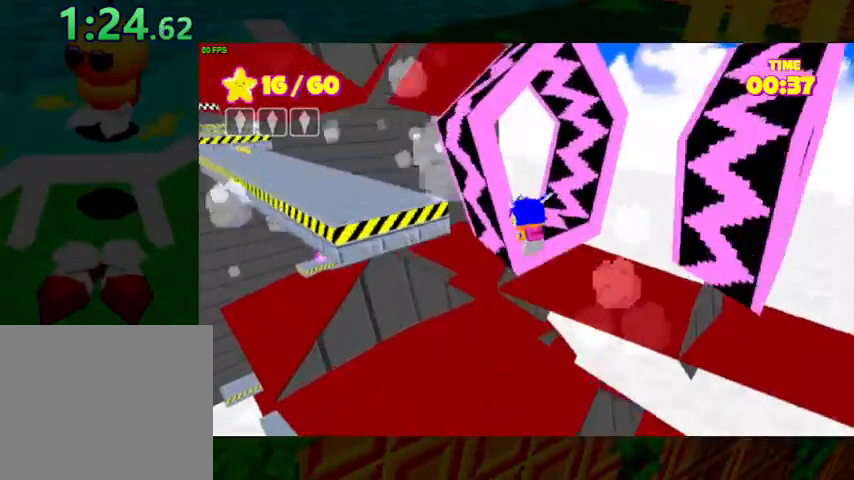
{"buttons": ["R2"], "left_stick": "up-left", "right_stick": "center", "events": [[367, "right_stick", "center"]]}
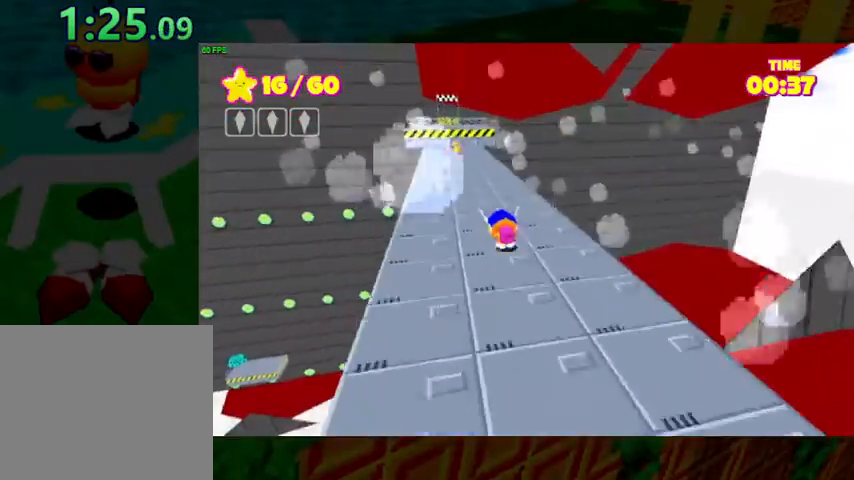
{"buttons": ["R2"], "left_stick": "up-left", "right_stick": "center", "events": []}
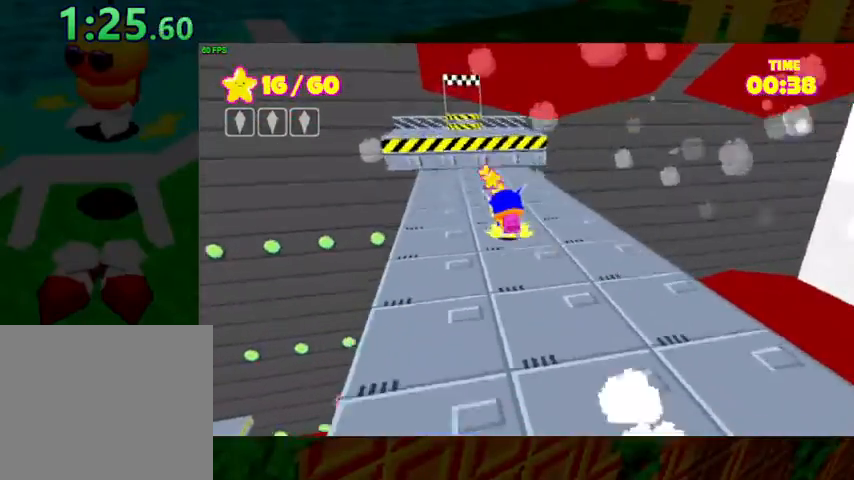
{"buttons": ["R2"], "left_stick": "up-left", "right_stick": "center", "events": [[167, "A", "down"], [267, "A", "up"], [367, "A", "down"], [467, "A", "up"]]}
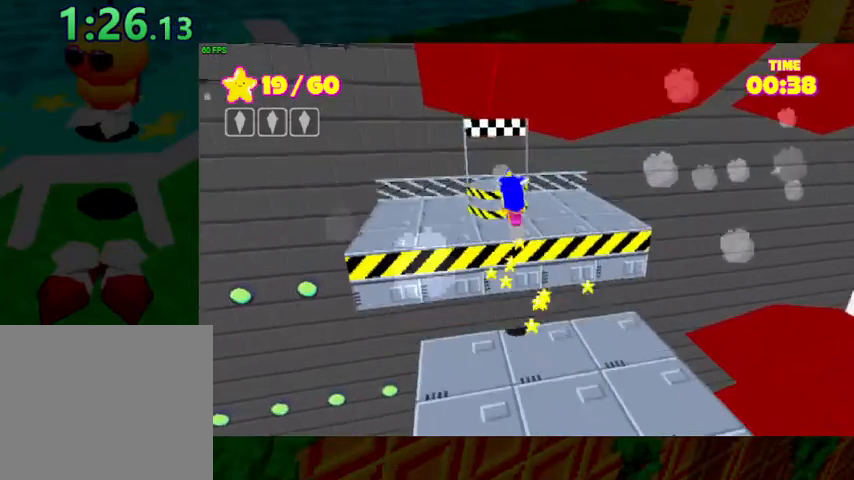
{"buttons": [], "left_stick": "center", "right_stick": "center", "events": [[367, "R2", "up"], [433, "left_stick", "center"]]}